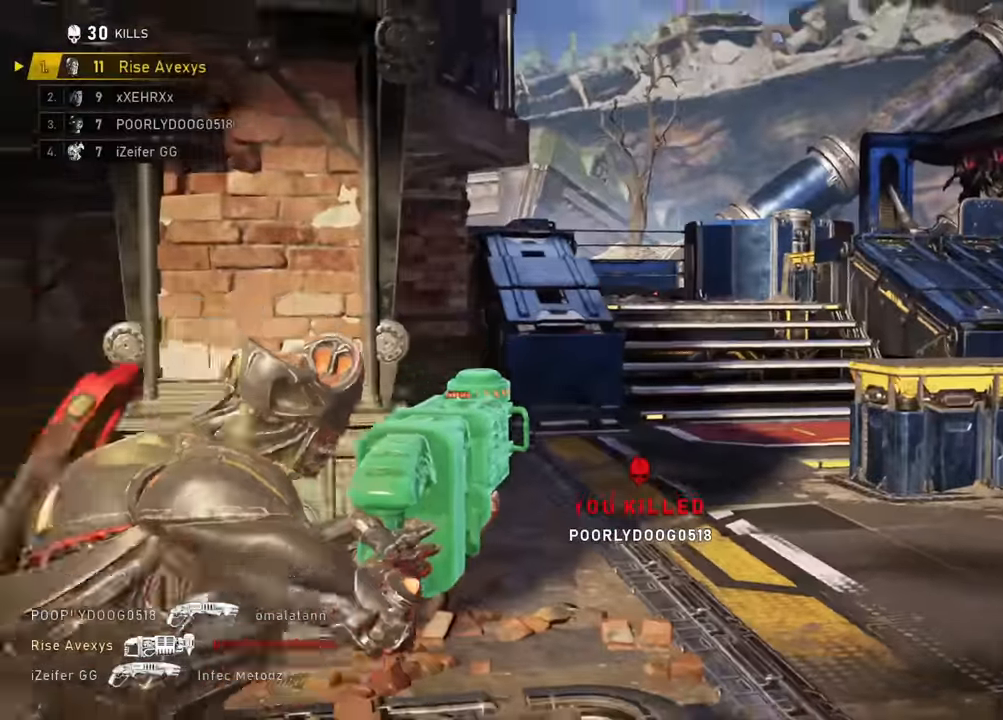
Gameplay with a controller (Xbox layout); each line is a JSON object with the inputs held at the frame after it. "events" lists button and stick changes between this image and that frame as [ms after this image, input, new state], when the widget could be followed in between.
{"buttons": [], "left_stick": "up", "right_stick": "center", "events": [[67, "L1", "down"], [201, "L1", "up"]]}
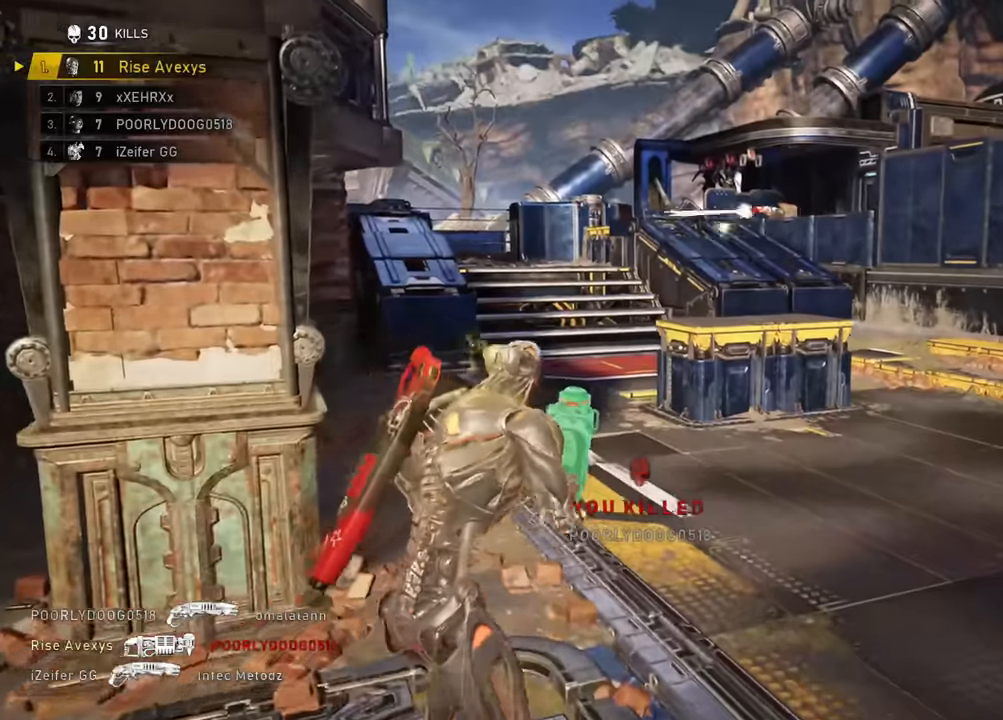
{"buttons": [], "left_stick": "up-right", "right_stick": "left", "events": [[150, "right_stick", "up-right"], [267, "right_stick", "center"], [300, "left_stick", "up-left"], [434, "right_stick", "left"], [450, "left_stick", "up-right"]]}
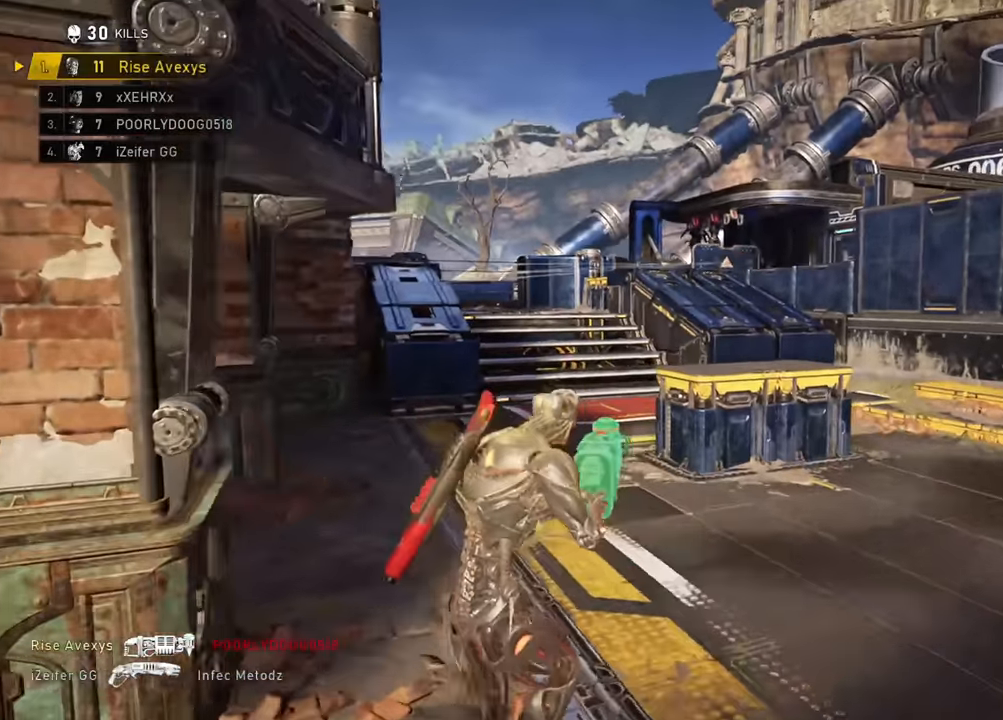
{"buttons": ["A"], "left_stick": "up-right", "right_stick": "center", "events": [[17, "right_stick", "center"], [184, "L1", "down"], [384, "L1", "up"], [501, "A", "down"]]}
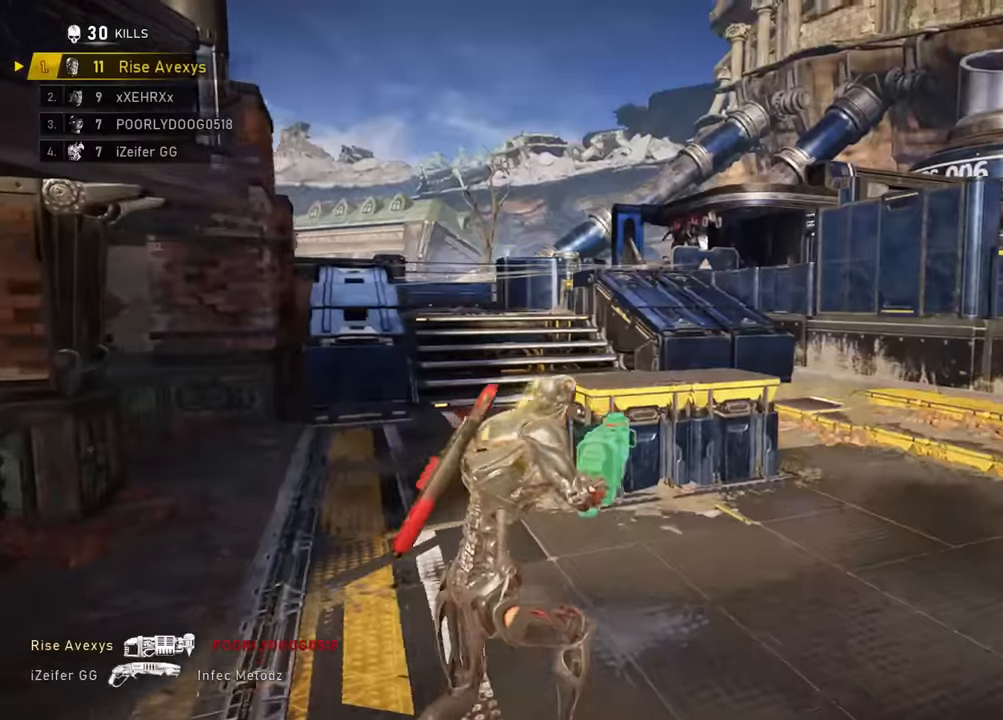
{"buttons": [], "left_stick": "up-right", "right_stick": "center", "events": [[50, "A", "up"], [183, "right_stick", "left"], [284, "right_stick", "center"]]}
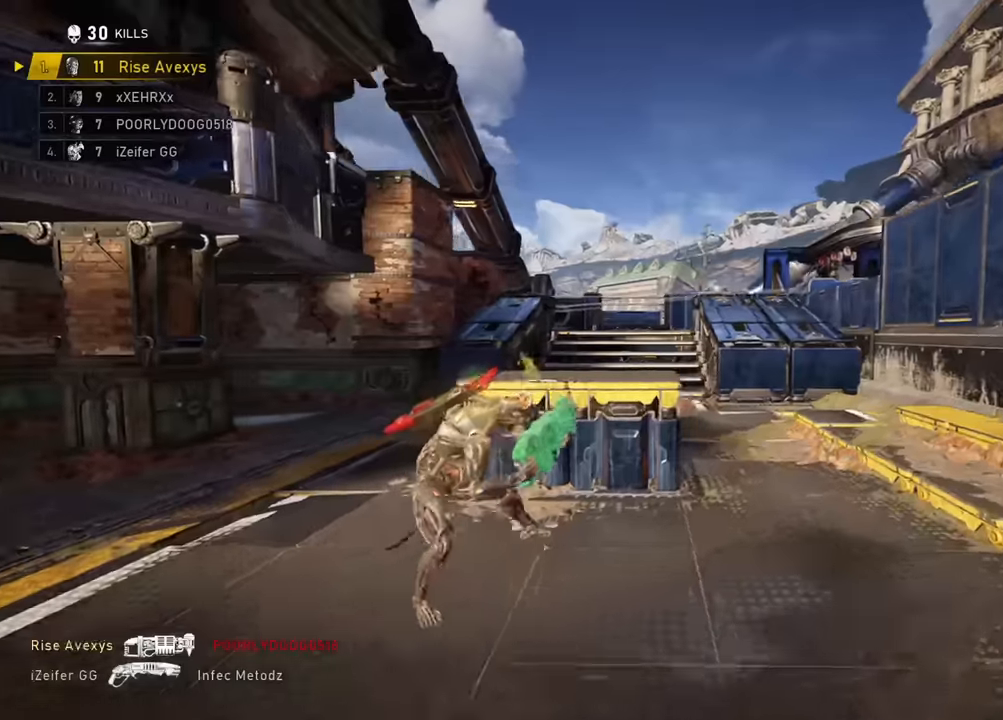
{"buttons": [], "left_stick": "up-right", "right_stick": "center", "events": []}
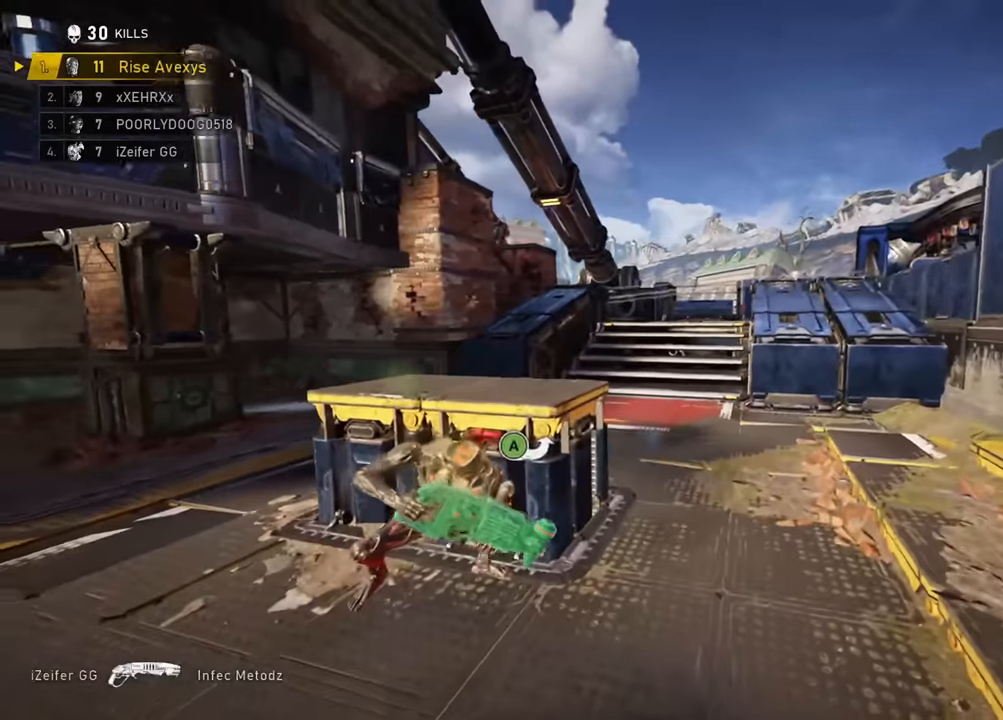
{"buttons": [], "left_stick": "up-right", "right_stick": "center", "events": []}
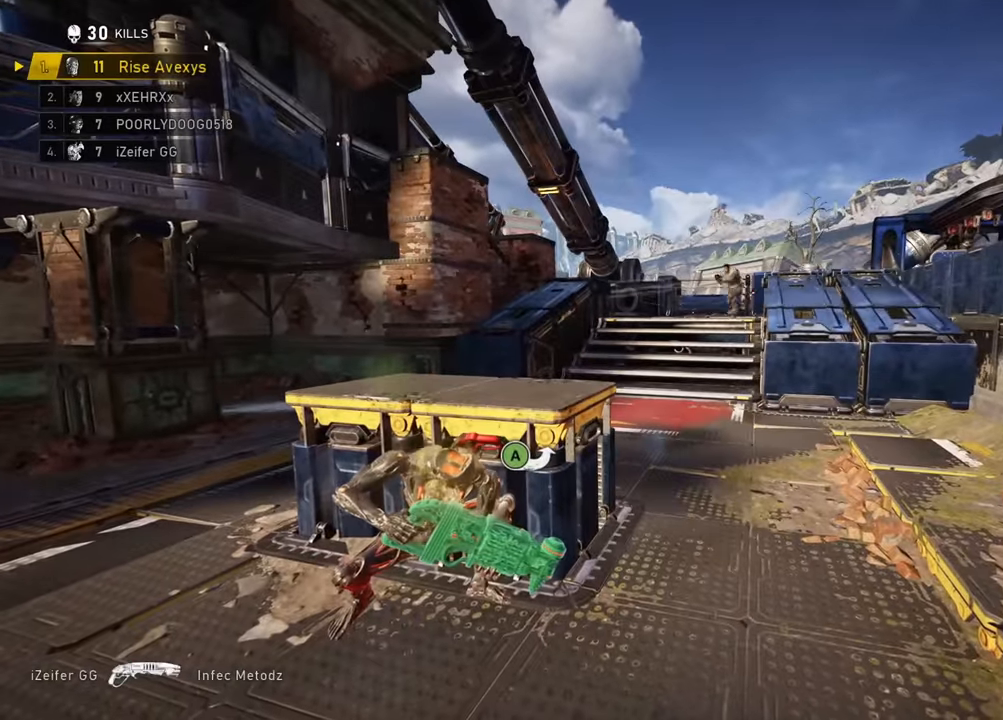
{"buttons": [], "left_stick": "up-right", "right_stick": "center", "events": []}
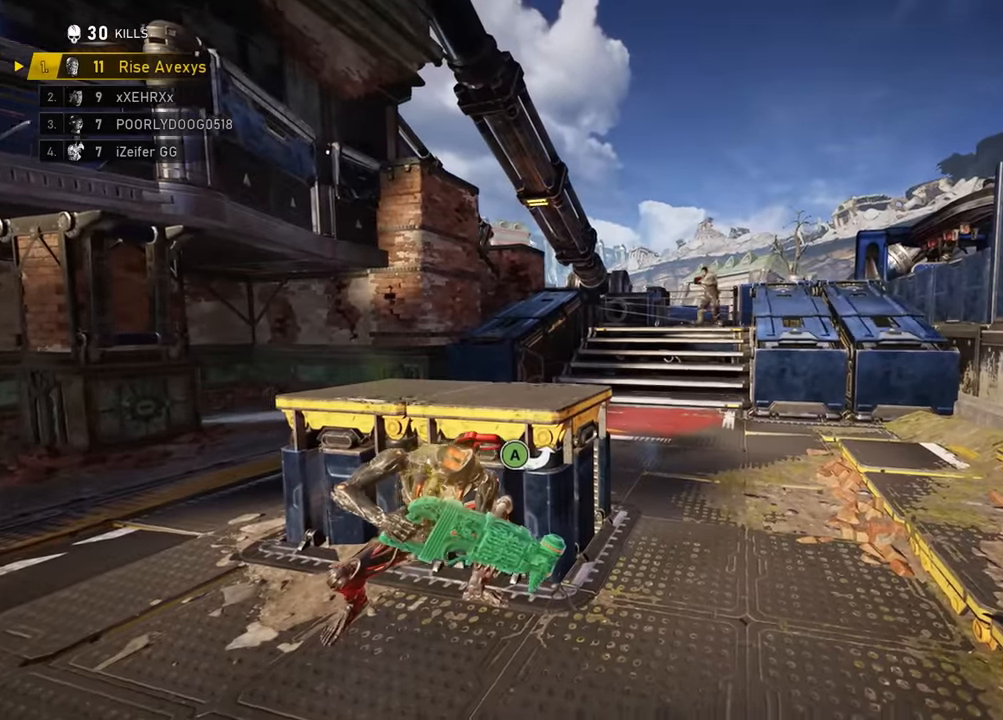
{"buttons": [], "left_stick": "up", "right_stick": "center", "events": [[200, "left_stick", "up"]]}
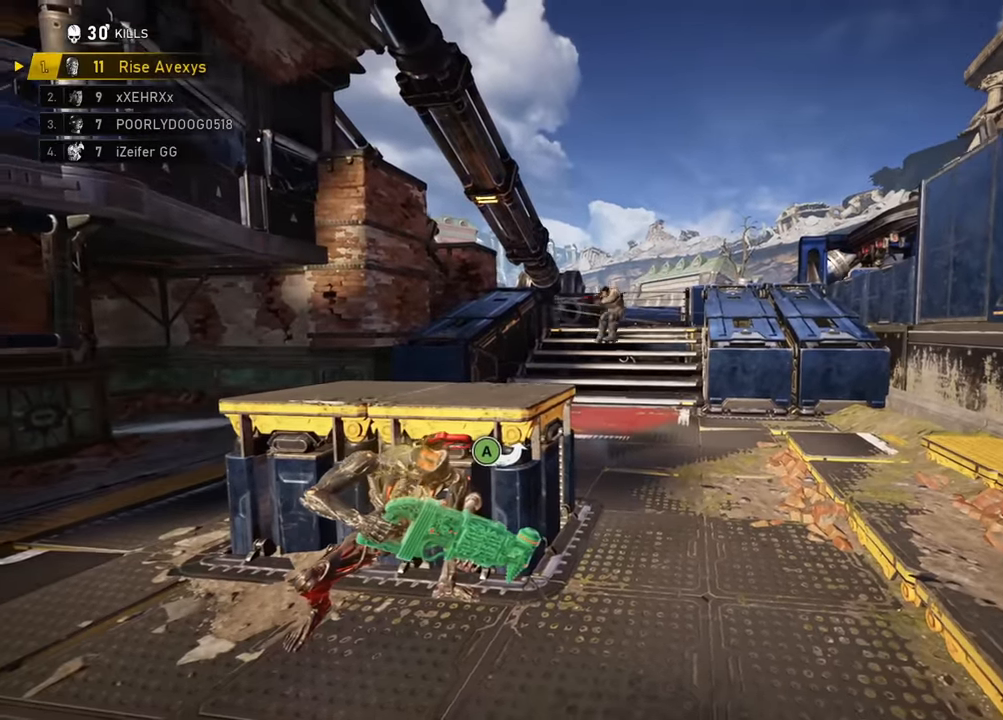
{"buttons": [], "left_stick": "center", "right_stick": "center", "events": [[67, "L2", "down"], [134, "L3", "down"], [134, "right_stick", "up-left"], [184, "R2", "down"], [234, "right_stick", "center"], [251, "L3", "up"], [317, "L2", "up"], [484, "left_stick", "center"], [501, "R2", "up"]]}
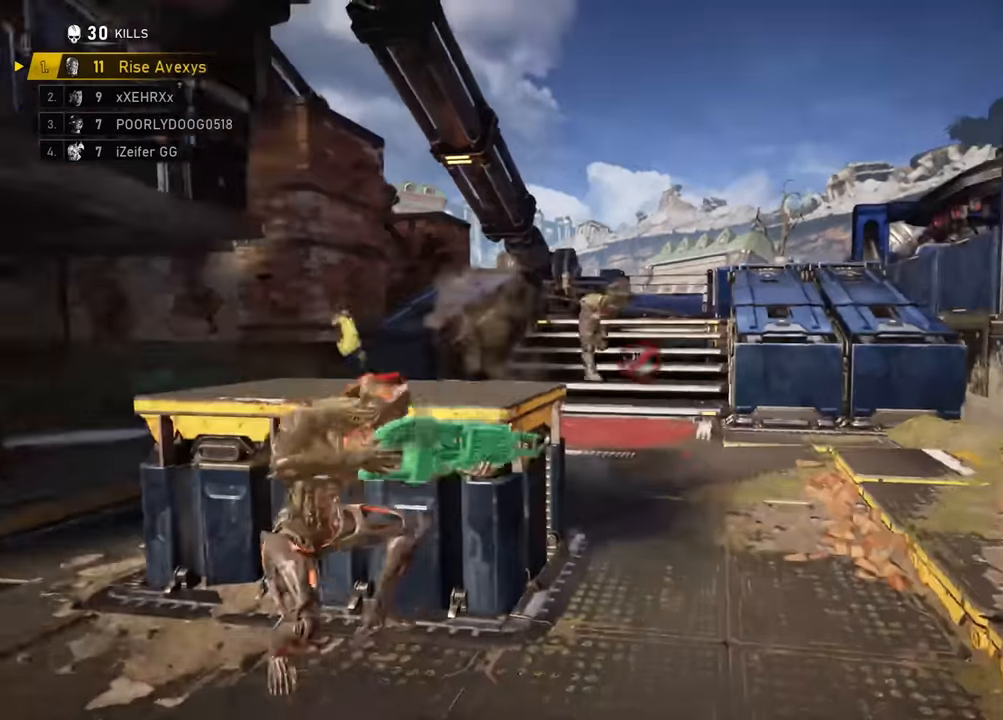
{"buttons": [], "left_stick": "down-left", "right_stick": "center", "events": [[117, "DPAD_LEFT", "down"], [200, "DPAD_LEFT", "up"], [334, "left_stick", "down"], [417, "left_stick", "down-left"]]}
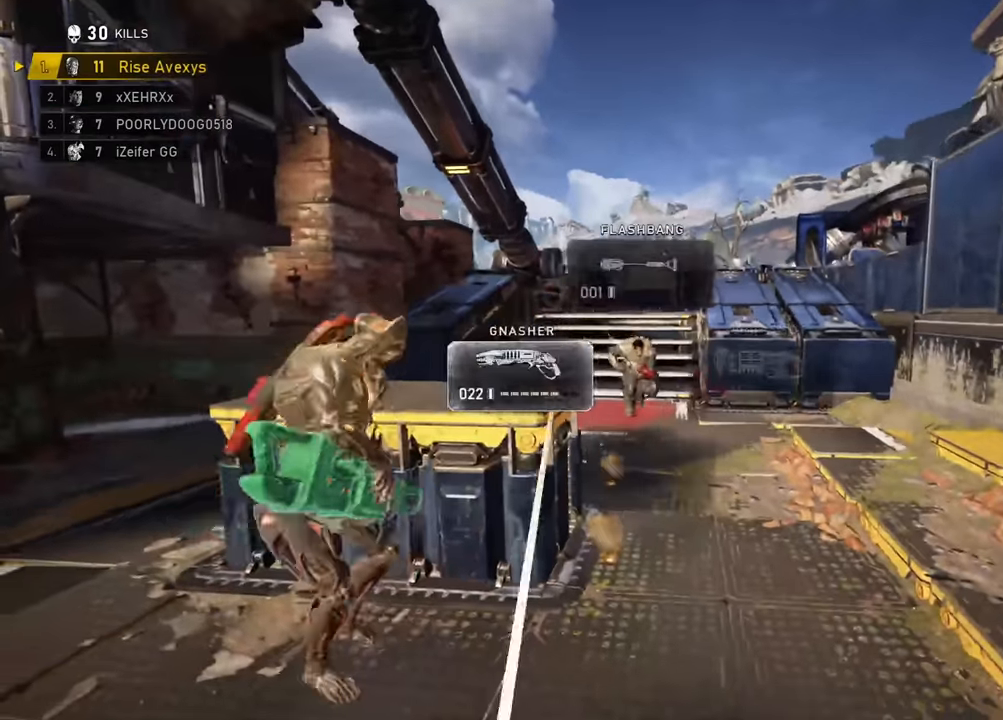
{"buttons": [], "left_stick": "up", "right_stick": "center", "events": [[34, "left_stick", "up-left"], [50, "A", "down"], [117, "A", "up"], [284, "A", "down"], [284, "left_stick", "up"], [384, "A", "up"], [384, "right_stick", "right"], [501, "right_stick", "center"]]}
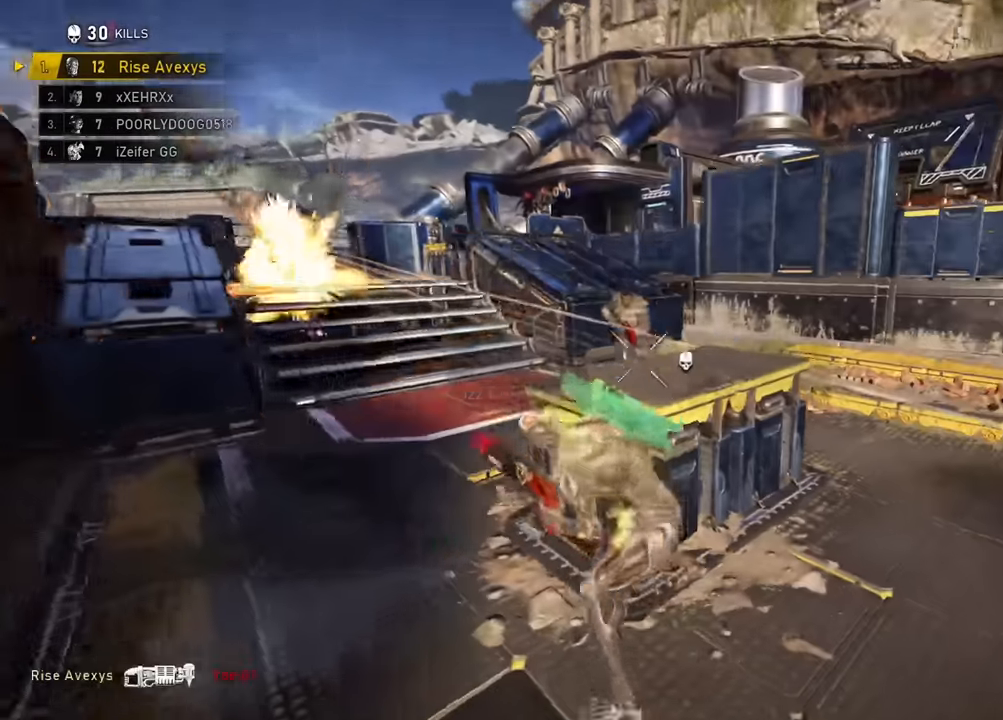
{"buttons": [], "left_stick": "down-left", "right_stick": "up-left", "events": [[117, "left_stick", "up-right"], [133, "A", "down"], [183, "A", "up"], [183, "right_stick", "right"], [217, "left_stick", "up"], [300, "right_stick", "center"], [384, "left_stick", "center"], [500, "left_stick", "down-left"], [500, "right_stick", "up-left"]]}
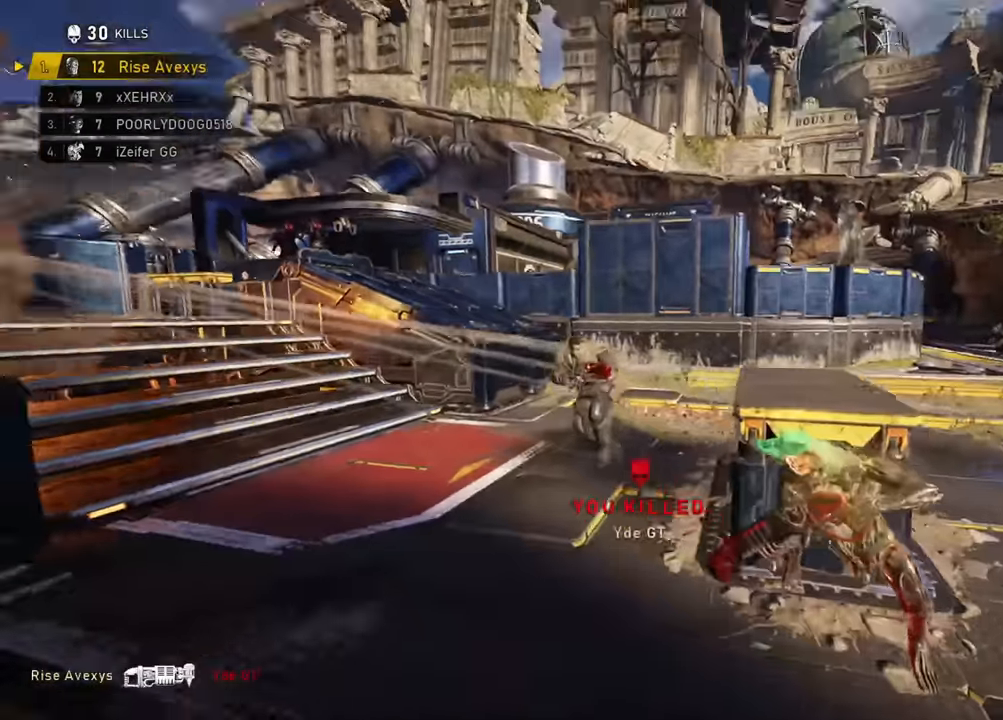
{"buttons": ["A"], "left_stick": "up-right", "right_stick": "center", "events": [[67, "R2", "down"], [84, "left_stick", "down-right"], [84, "right_stick", "down"], [134, "right_stick", "down-left"], [184, "R2", "up"], [184, "left_stick", "down-left"], [284, "A", "down"], [351, "A", "up"], [351, "left_stick", "up-left"], [351, "right_stick", "center"], [401, "right_stick", "right"], [451, "left_stick", "up-right"], [501, "A", "down"], [501, "right_stick", "center"]]}
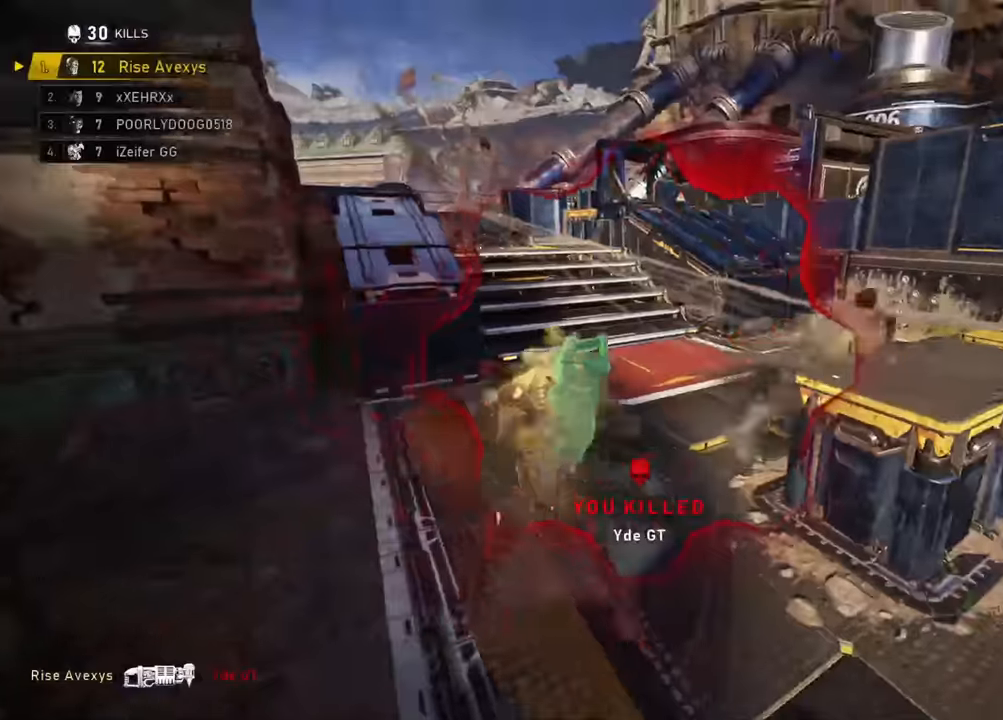
{"buttons": ["A"], "left_stick": "up-left", "right_stick": "up-right", "events": [[17, "A", "up"], [17, "right_stick", "down-left"], [50, "left_stick", "left"], [100, "A", "down"], [133, "right_stick", "center"], [167, "A", "up"], [167, "left_stick", "up-left"], [367, "A", "down"], [367, "L3", "down"], [367, "right_stick", "up-right"], [484, "L3", "up"]]}
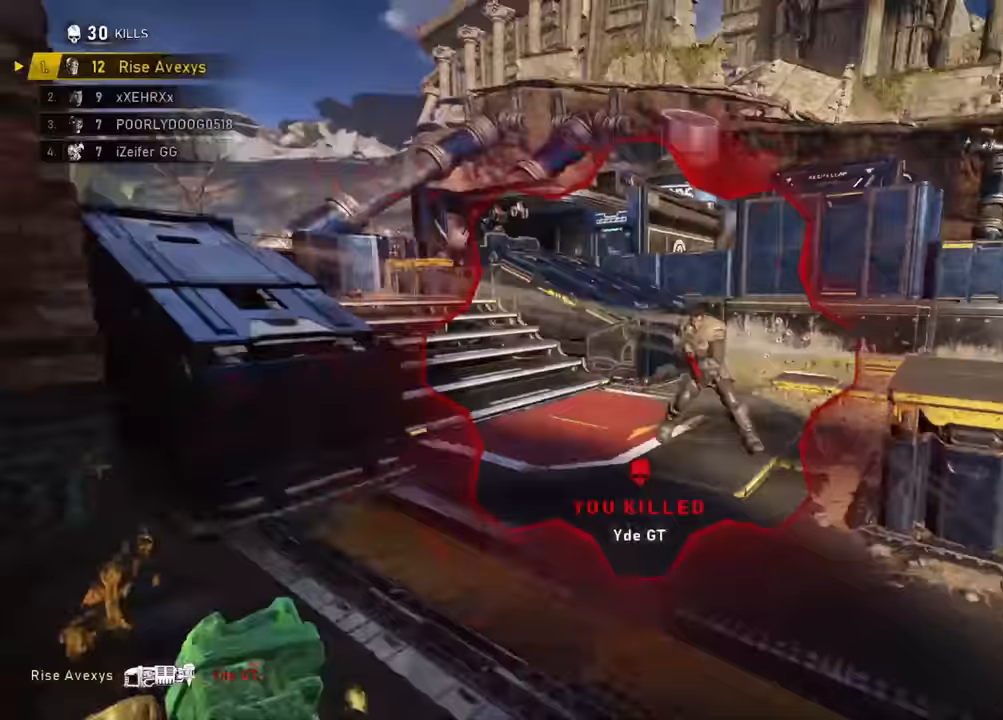
{"buttons": ["A"], "left_stick": "down-right", "right_stick": "center", "events": [[33, "left_stick", "down-right"], [66, "L2", "down"], [83, "L3", "down"], [83, "right_stick", "down"], [100, "R2", "down"], [217, "L2", "up"], [217, "L3", "up"], [250, "right_stick", "center"], [300, "R2", "up"]]}
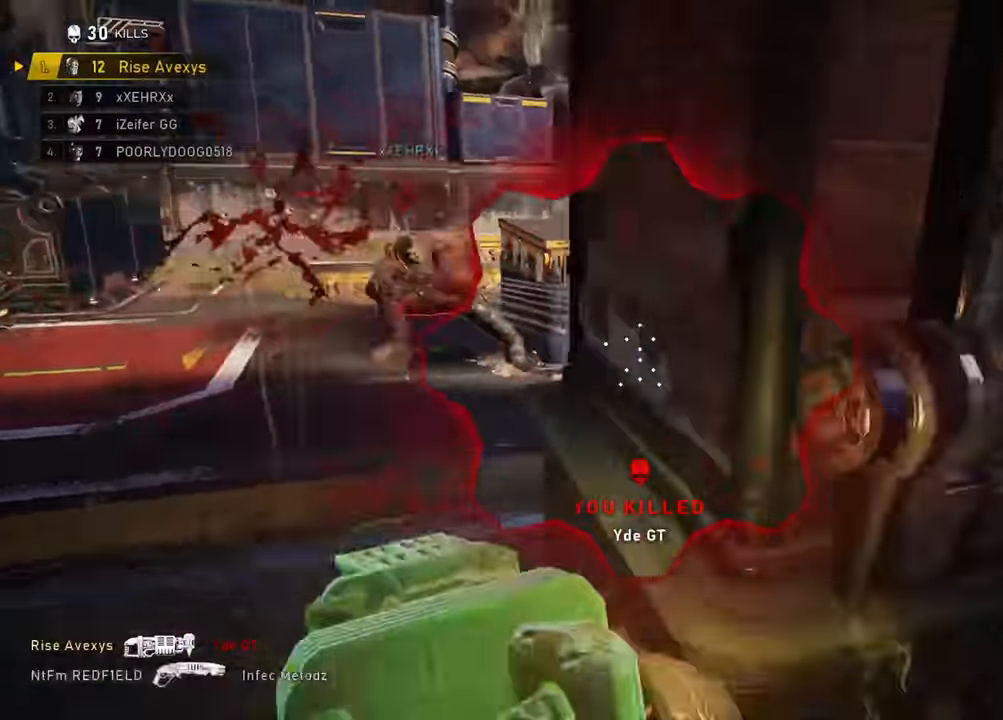
{"buttons": [], "left_stick": "left", "right_stick": "center", "events": [[117, "left_stick", "up-right"], [134, "right_stick", "left"], [150, "A", "up"], [217, "A", "down"], [217, "left_stick", "up-left"], [301, "A", "up"], [417, "left_stick", "down-left"], [467, "left_stick", "left"], [467, "right_stick", "center"]]}
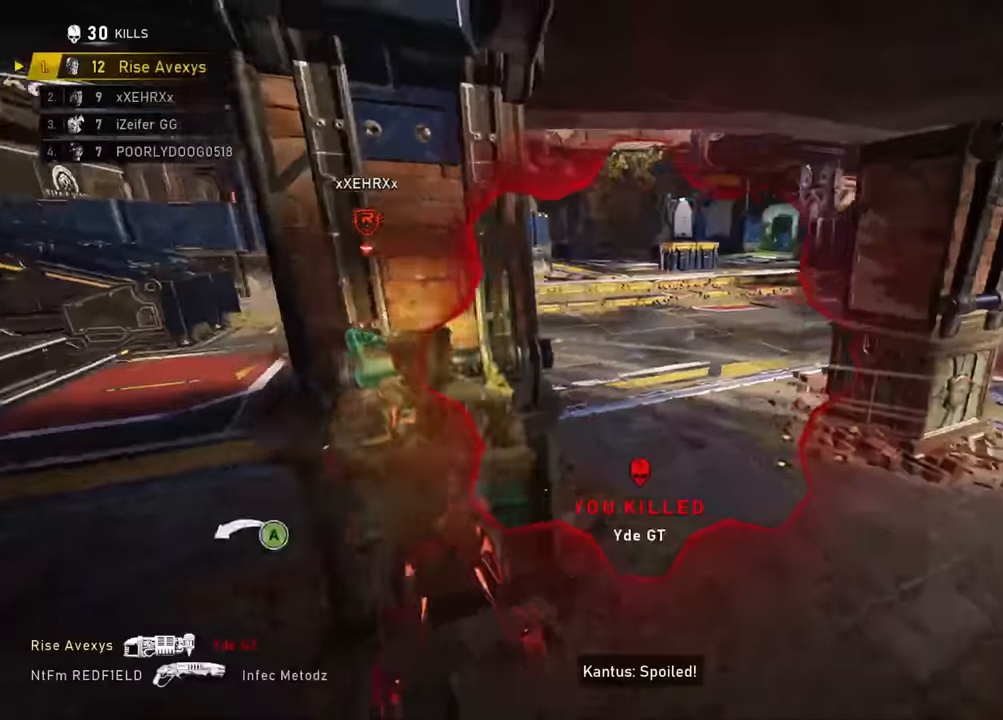
{"buttons": ["A"], "left_stick": "up-left", "right_stick": "center", "events": [[66, "left_stick", "up-left"], [467, "A", "down"]]}
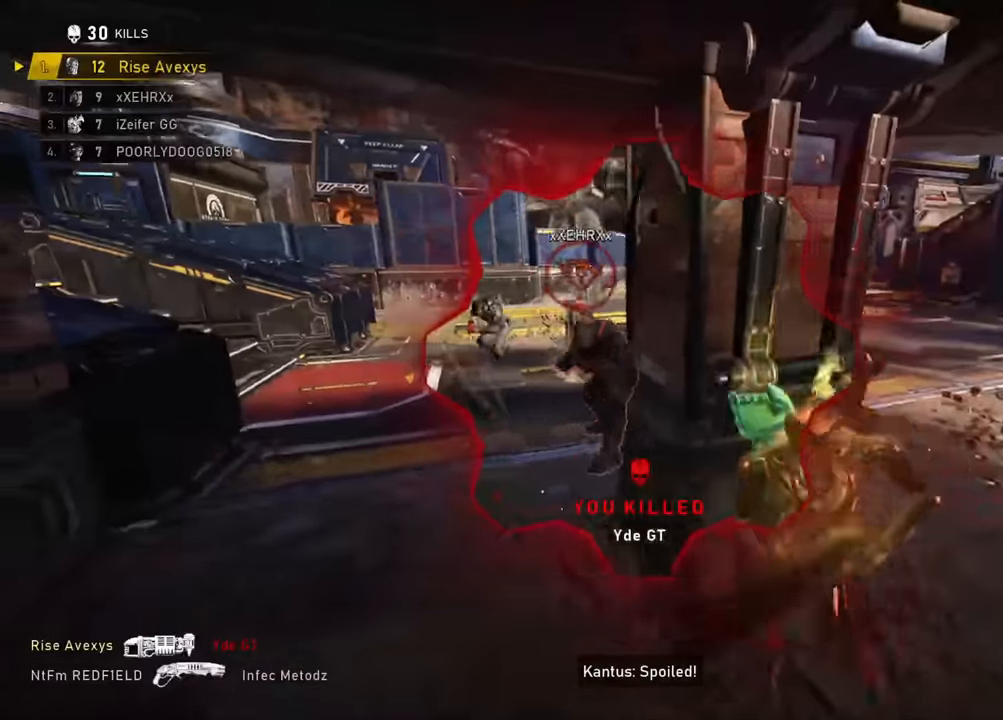
{"buttons": [], "left_stick": "up", "right_stick": "down-left", "events": [[34, "A", "up"], [34, "right_stick", "up"], [100, "left_stick", "down-right"], [117, "R2", "down"], [184, "right_stick", "down-right"], [250, "R2", "up"], [384, "A", "down"], [384, "left_stick", "up-right"], [434, "A", "up"], [434, "right_stick", "center"], [484, "right_stick", "down-left"], [501, "left_stick", "up"]]}
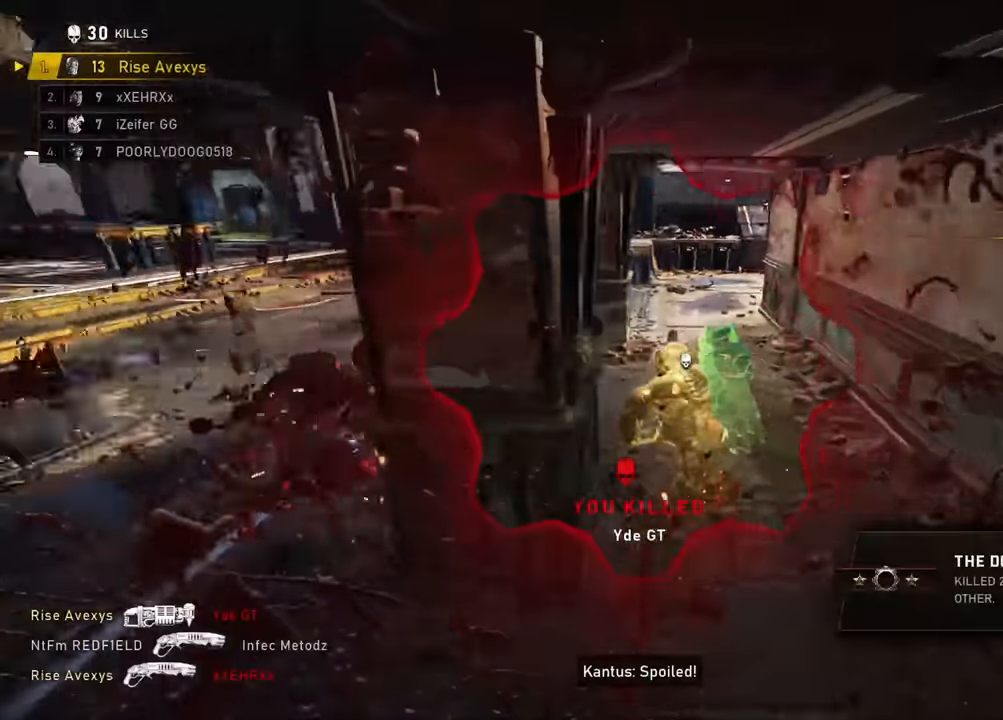
{"buttons": ["A"], "left_stick": "right", "right_stick": "center", "events": [[33, "left_stick", "up-left"], [66, "A", "down"], [83, "right_stick", "center"], [117, "A", "up"], [183, "right_stick", "left"], [400, "left_stick", "right"], [400, "right_stick", "center"], [450, "A", "down"]]}
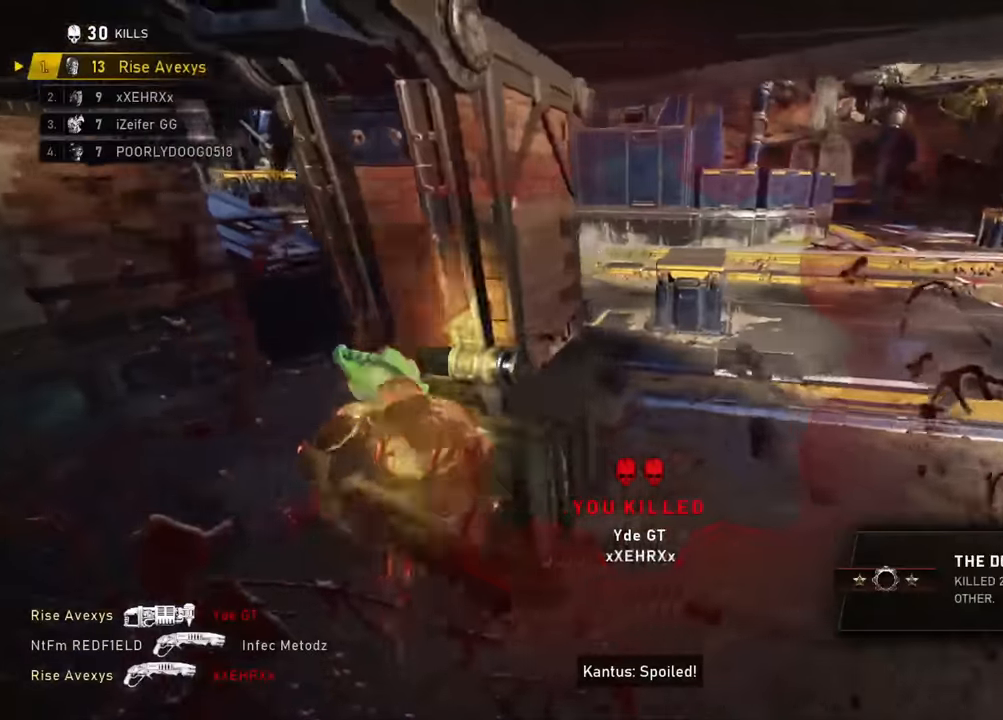
{"buttons": [], "left_stick": "up-left", "right_stick": "left", "events": [[34, "A", "up"], [117, "A", "down"], [184, "left_stick", "up"], [317, "A", "up"], [317, "right_stick", "left"], [351, "left_stick", "up-left"], [384, "A", "down"], [451, "A", "up"]]}
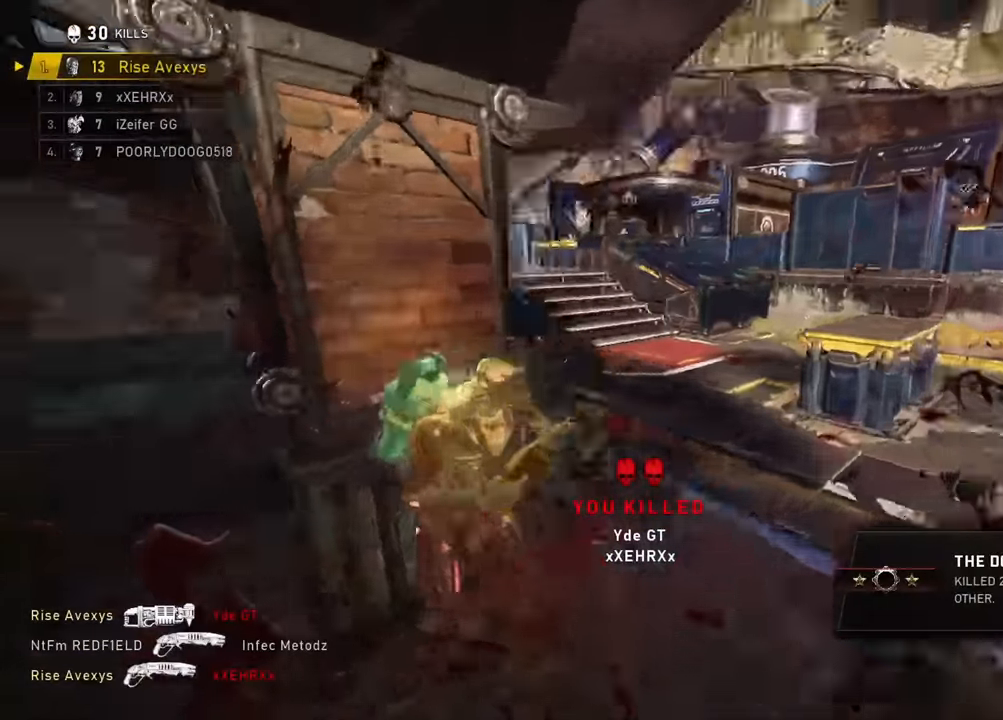
{"buttons": [], "left_stick": "up-left", "right_stick": "center", "events": [[50, "left_stick", "down-right"], [100, "R2", "down"], [100, "right_stick", "center"], [200, "left_stick", "down-left"], [200, "right_stick", "left"], [300, "A", "down"], [300, "left_stick", "up-left"], [317, "R2", "up"], [333, "A", "up"], [350, "right_stick", "center"], [400, "right_stick", "right"], [484, "right_stick", "center"]]}
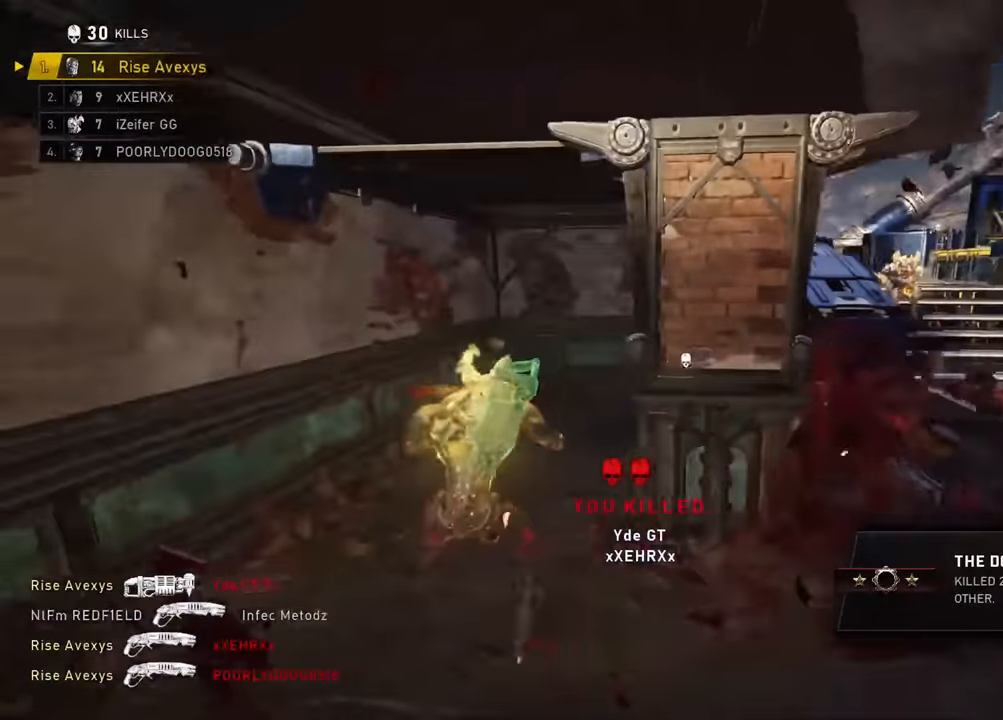
{"buttons": [], "left_stick": "up", "right_stick": "center", "events": [[34, "left_stick", "up-right"], [117, "A", "down"], [150, "A", "up"], [184, "right_stick", "right"], [250, "A", "down"], [284, "left_stick", "up"], [351, "right_stick", "center"], [417, "A", "up"]]}
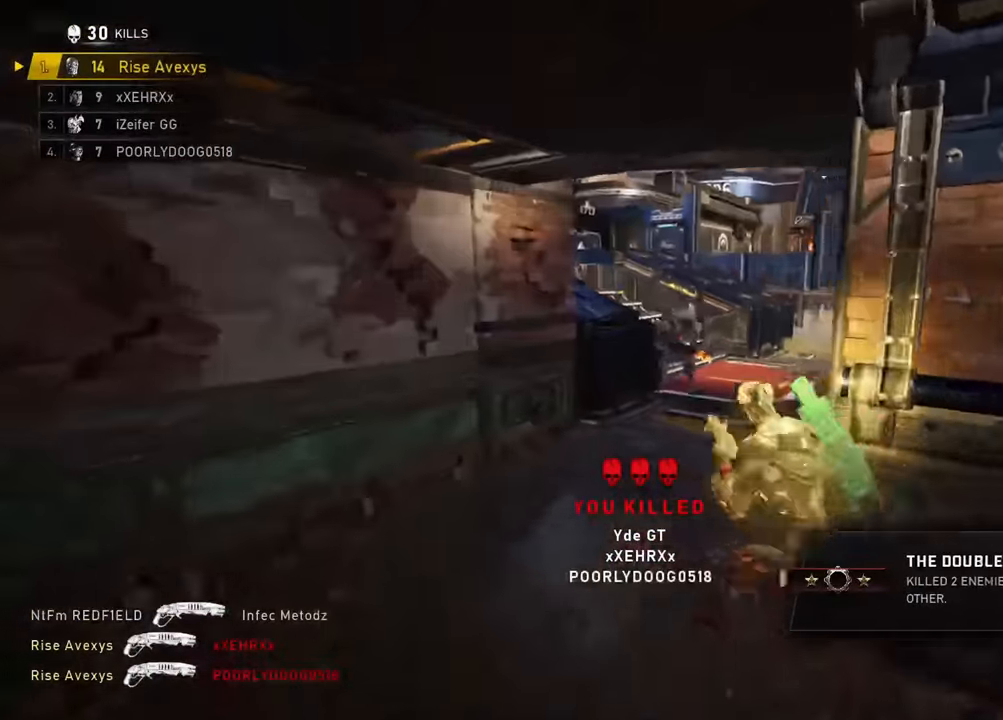
{"buttons": ["A"], "left_stick": "up-left", "right_stick": "center"}
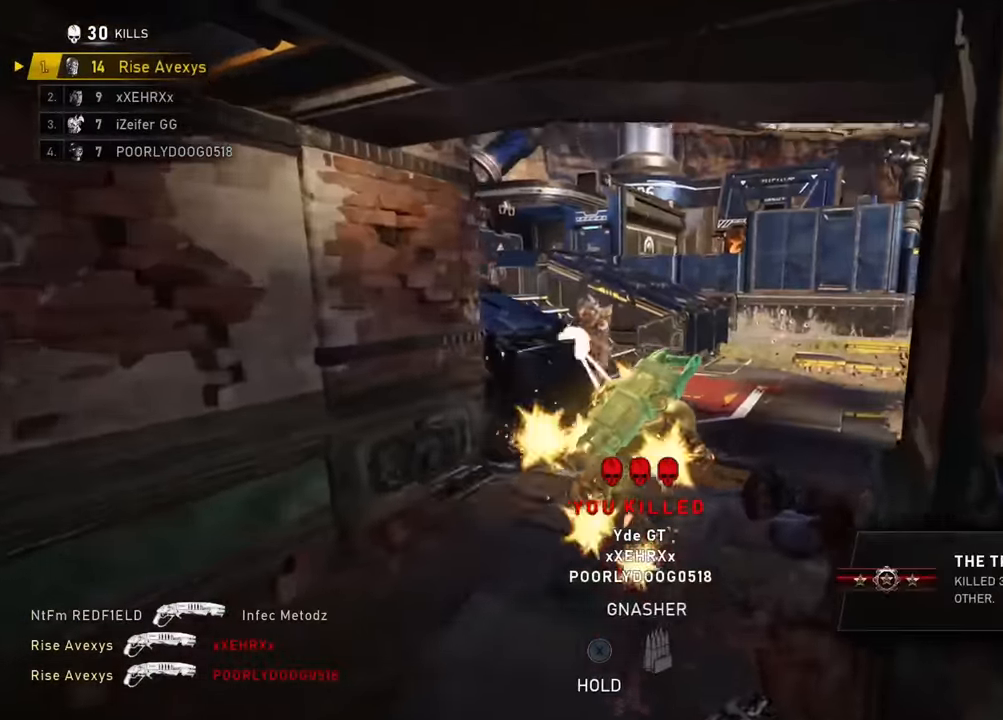
{"buttons": ["A"], "left_stick": "up", "right_stick": "center"}
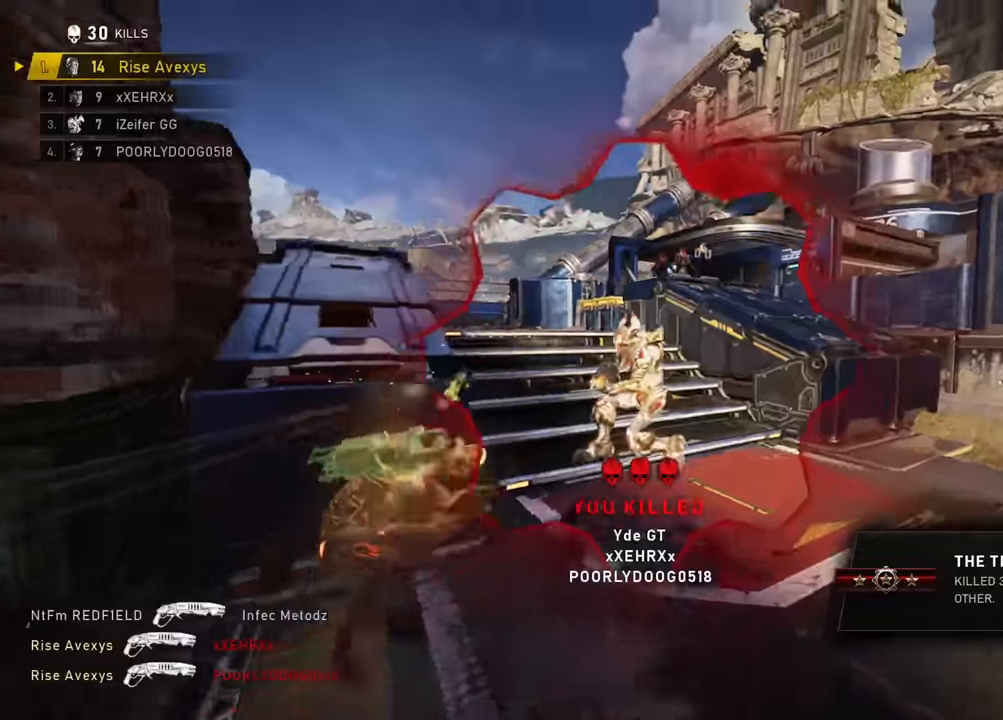
{"buttons": ["R2"], "left_stick": "up", "right_stick": "left", "events": [[100, "A", "up"], [267, "left_stick", "down-right"], [267, "right_stick", "right"], [450, "R2", "down"], [450, "left_stick", "up"], [467, "A", "down"], [467, "right_stick", "left"], [484, "A", "up"]]}
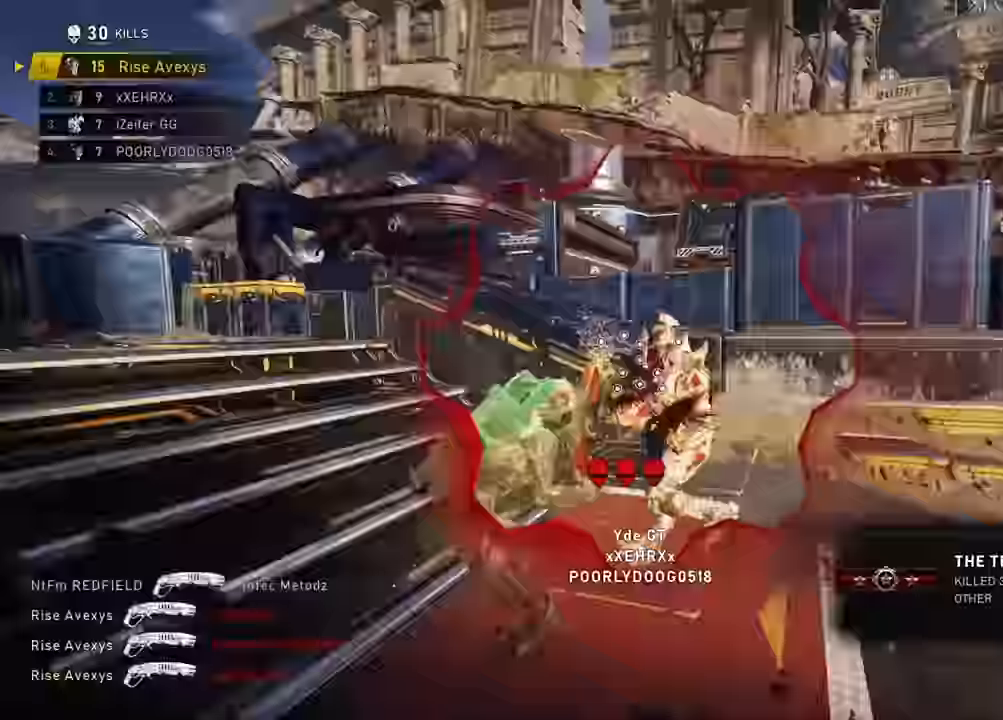
{"buttons": [], "left_stick": "up-left", "right_stick": "center", "events": [[67, "R2", "up"], [200, "left_stick", "up-left"], [284, "A", "down"], [334, "A", "up"], [334, "right_stick", "center"], [367, "left_stick", "up-right"], [401, "A", "down"], [467, "A", "up"], [501, "left_stick", "up-left"]]}
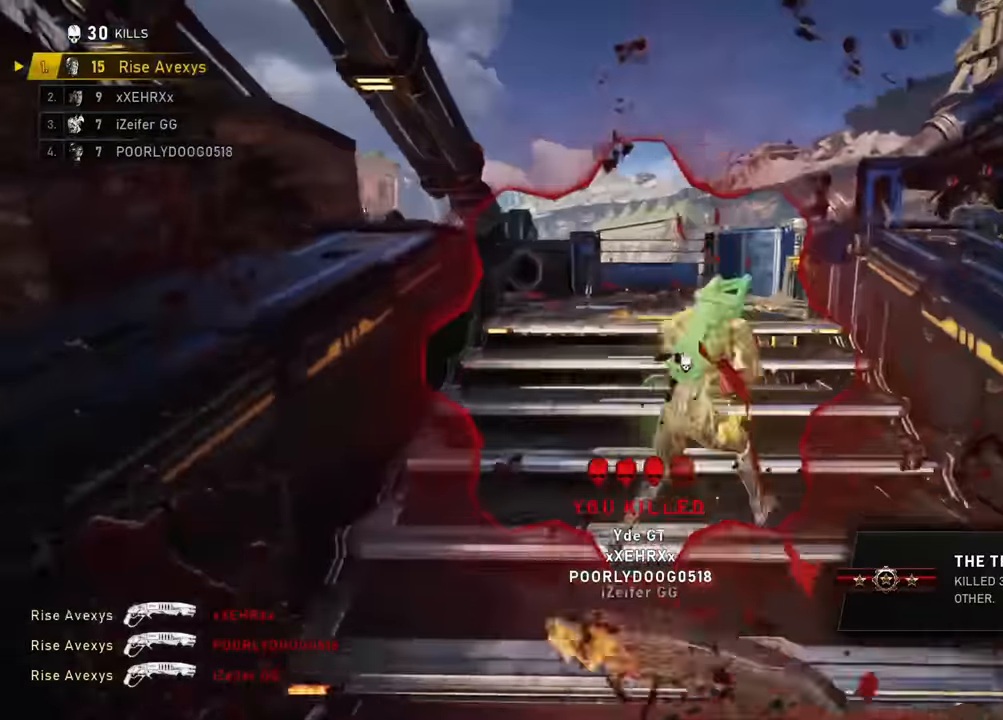
{"buttons": [], "left_stick": "up-right", "right_stick": "center", "events": [[33, "A", "down"], [83, "right_stick", "left"], [100, "A", "up"], [217, "R1", "down"], [250, "right_stick", "center"], [350, "R1", "up"], [367, "left_stick", "up-right"]]}
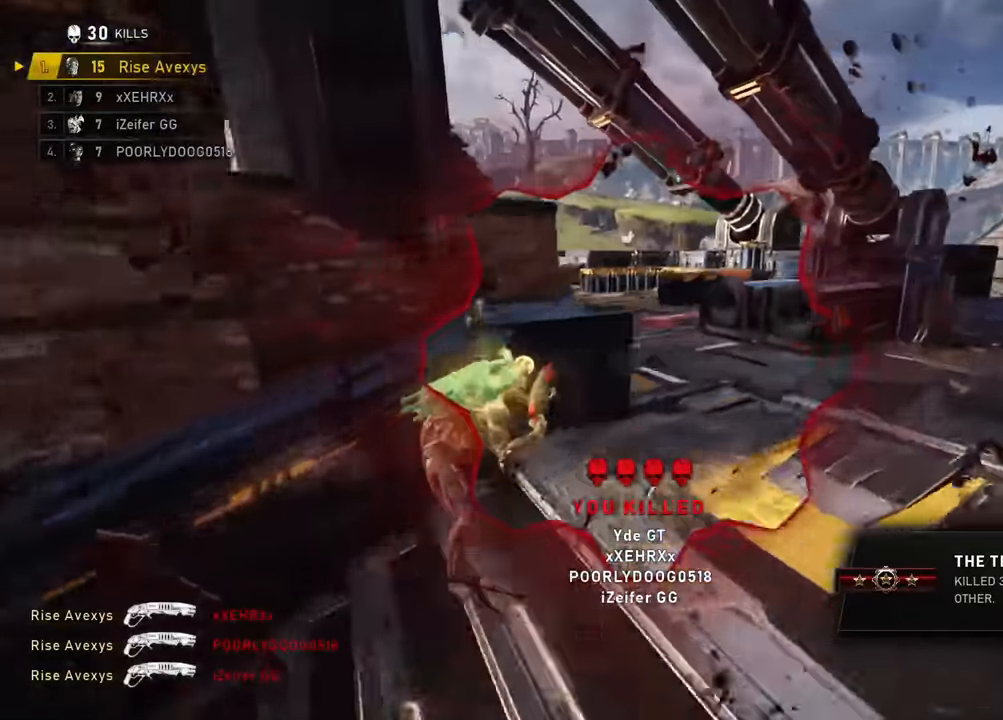
{"buttons": ["L1"], "left_stick": "up", "right_stick": "center"}
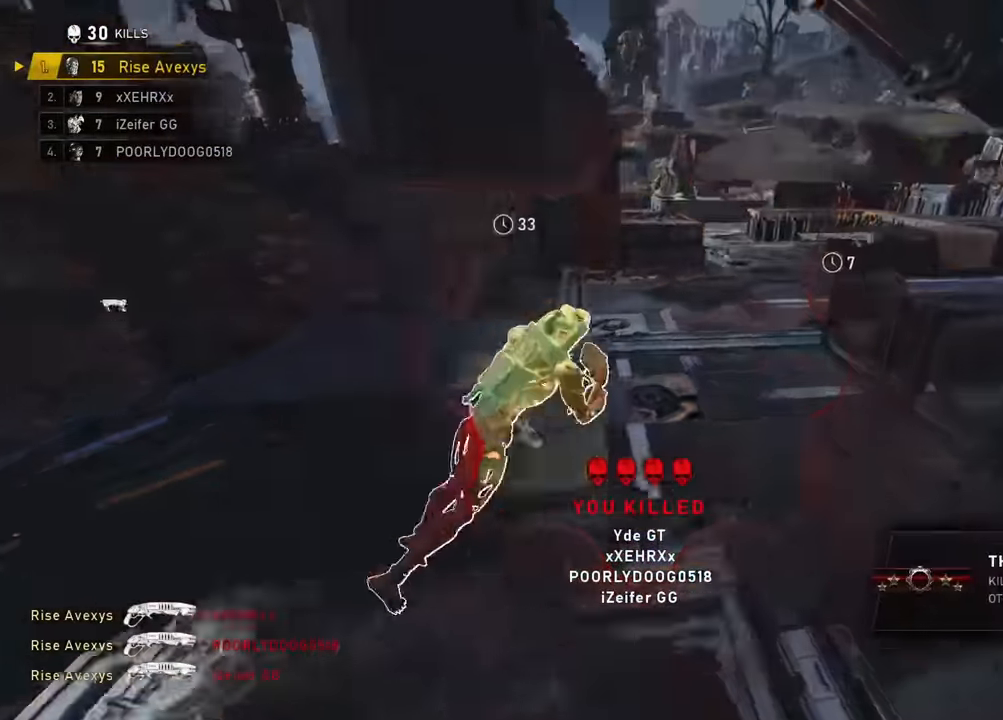
{"buttons": ["A"], "left_stick": "center", "right_stick": "left"}
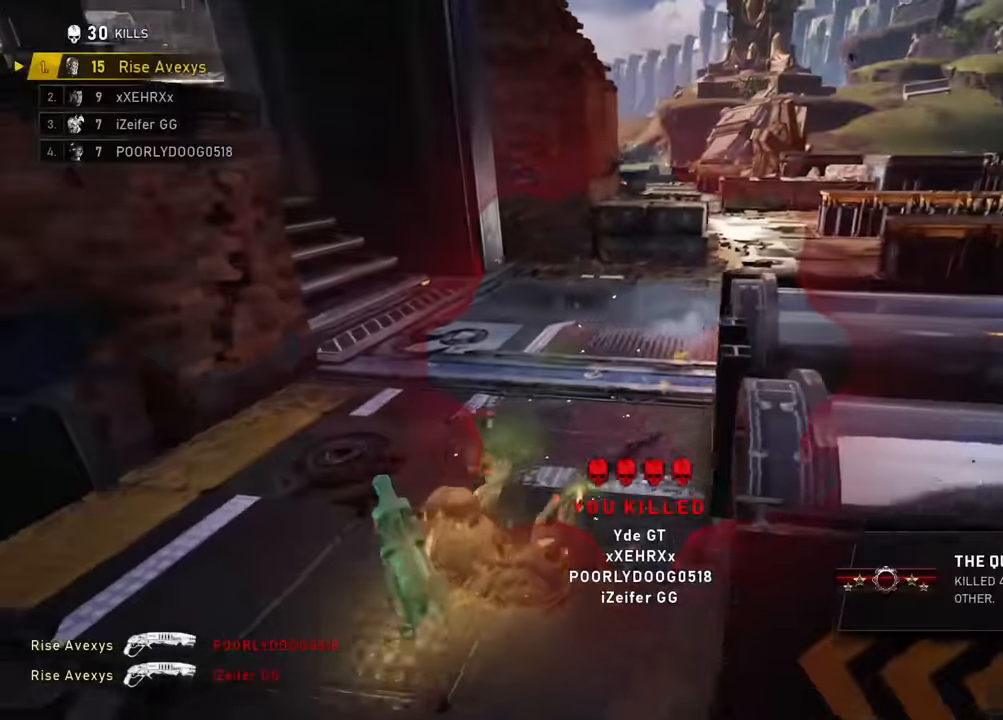
{"buttons": [], "left_stick": "up-right", "right_stick": "center", "events": [[67, "left_stick", "up"], [84, "L1", "down"], [84, "right_stick", "center"], [301, "L1", "up"], [351, "left_stick", "up-left"], [484, "A", "up"], [501, "left_stick", "up-right"]]}